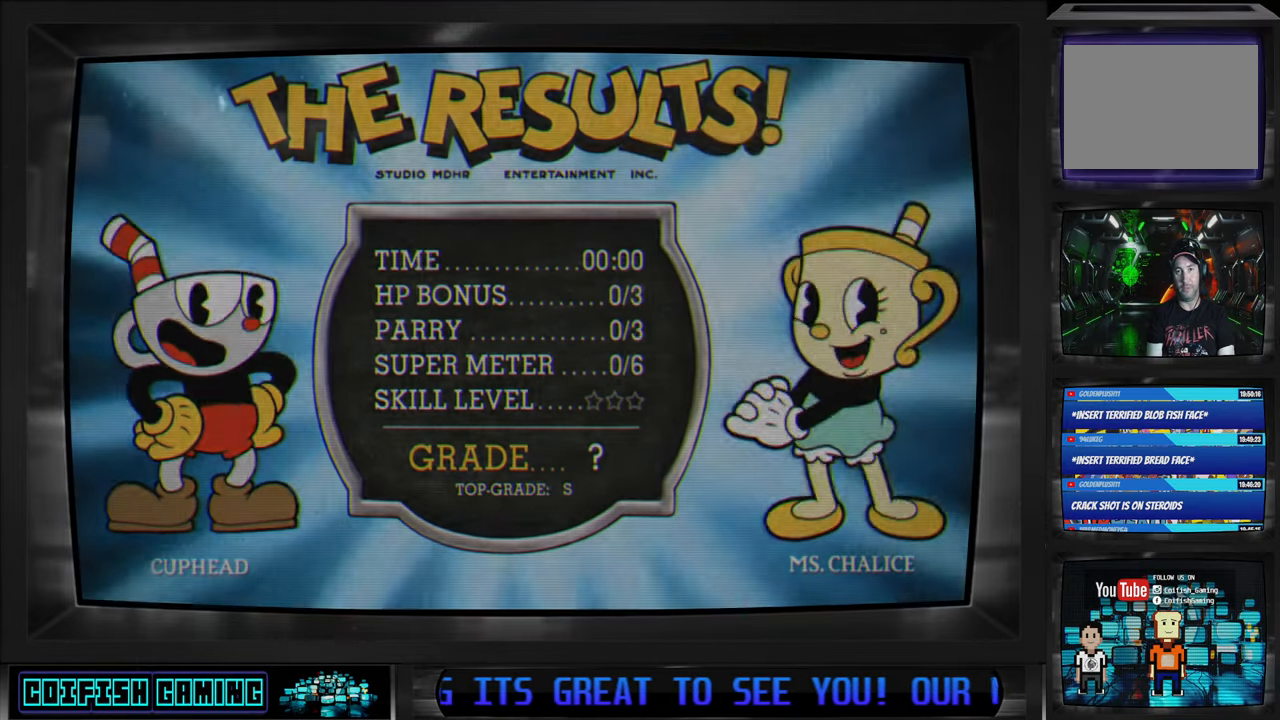
Gameplay with a controller (Xbox layout); each line is a JSON object with the inputs held at the frame after it. "events" lists button and stick changes between this image and that frame as [ms after this image, input, new state], when the widget could be followed in between.
{"buttons": ["A"], "left_stick": "center", "right_stick": "center", "events": [[483, "A", "down"]]}
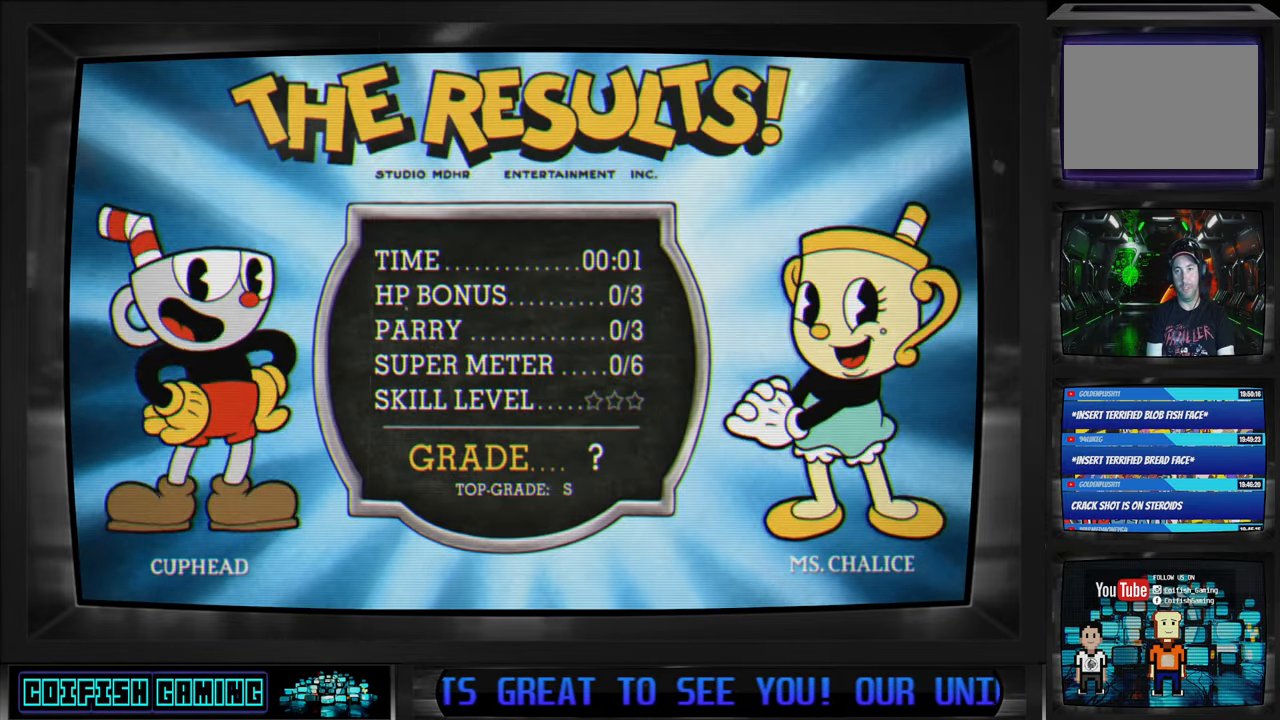
{"buttons": ["A"], "left_stick": "center", "right_stick": "center", "events": [[150, "A", "up"], [283, "A", "down"], [450, "A", "up"], [500, "A", "down"]]}
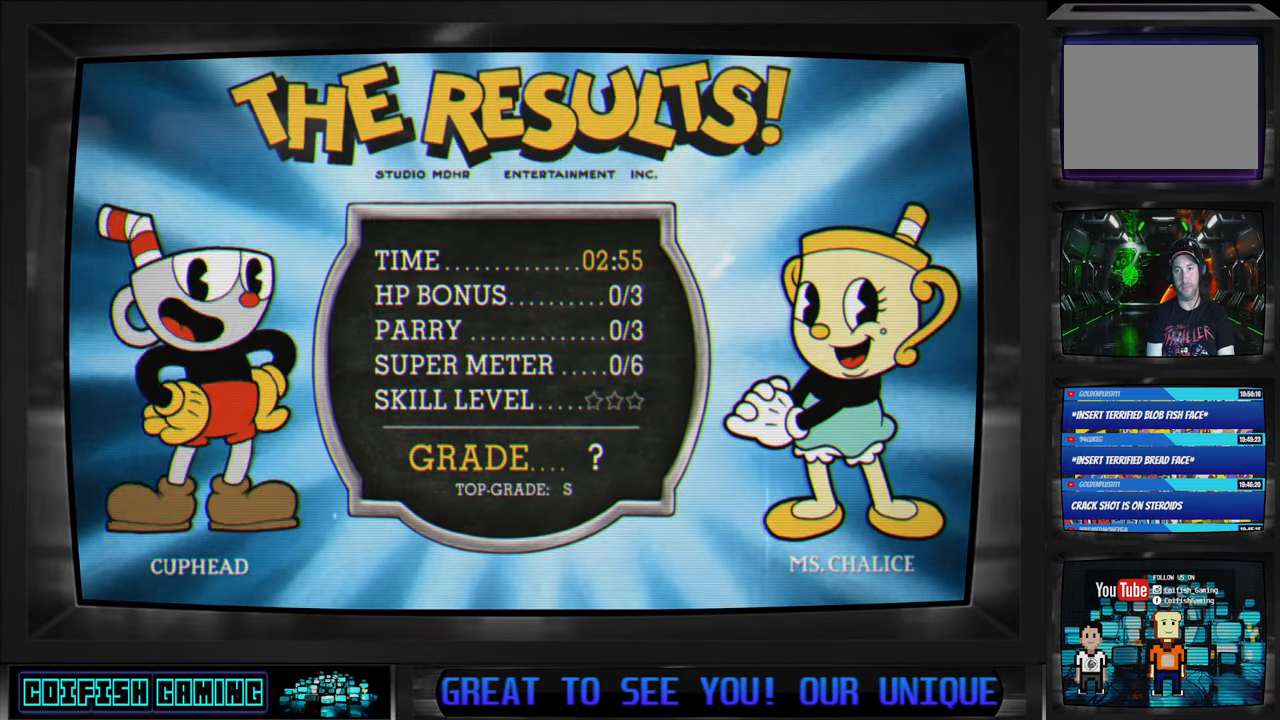
{"buttons": ["A"], "left_stick": "center", "right_stick": "center", "events": [[150, "A", "up"], [417, "A", "down"]]}
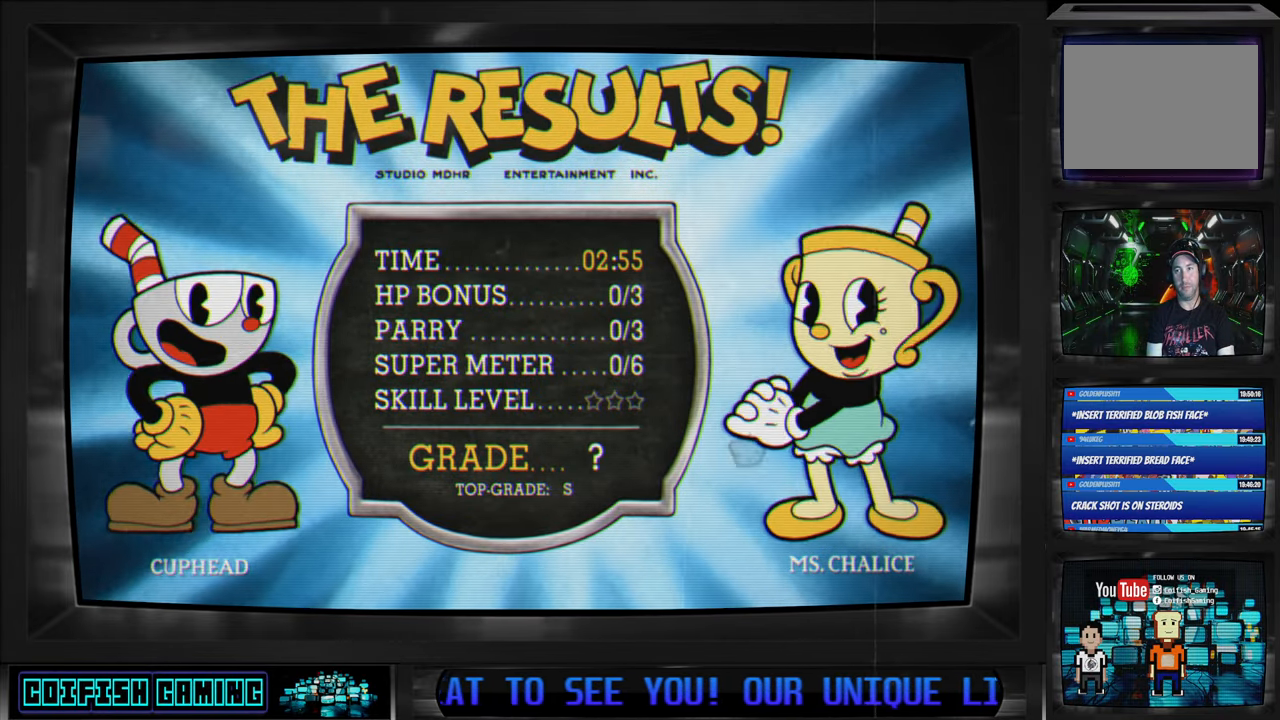
{"buttons": [], "left_stick": "center", "right_stick": "center", "events": [[83, "A", "up"], [167, "A", "down"], [300, "A", "up"], [367, "A", "down"], [500, "A", "up"]]}
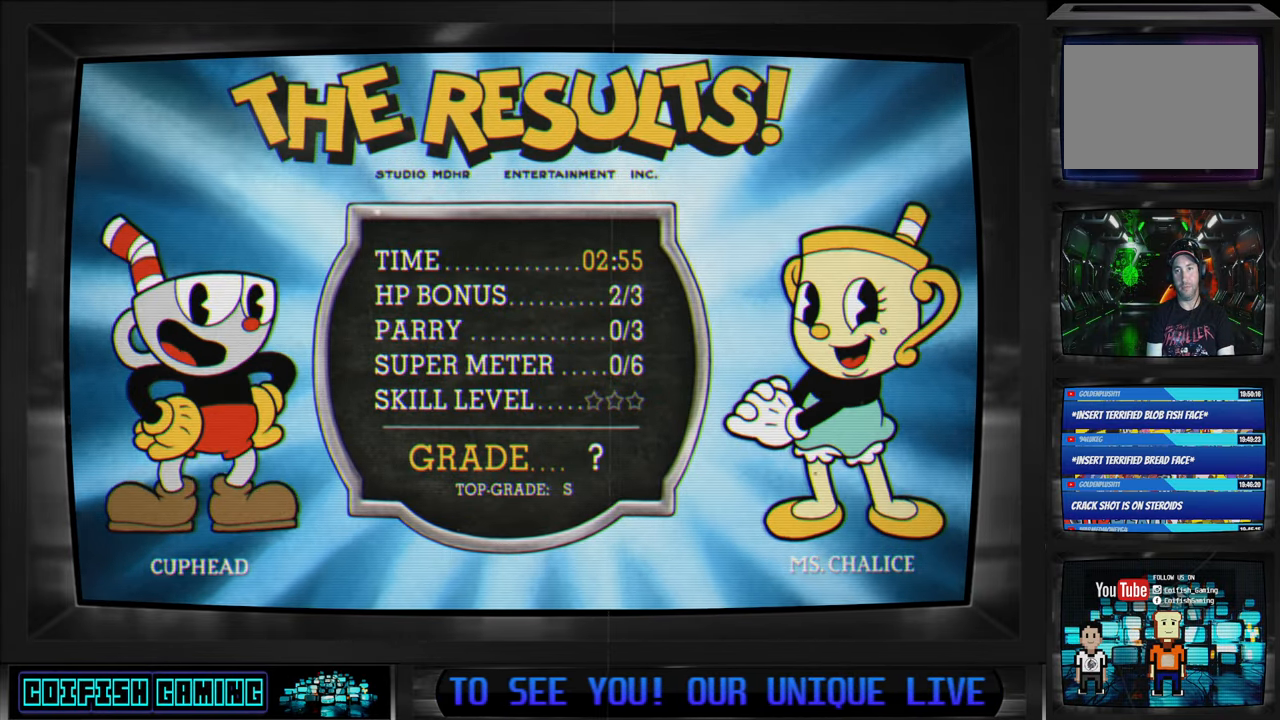
{"buttons": ["A"], "left_stick": "center", "right_stick": "center", "events": [[250, "A", "down"], [383, "A", "up"], [450, "A", "down"]]}
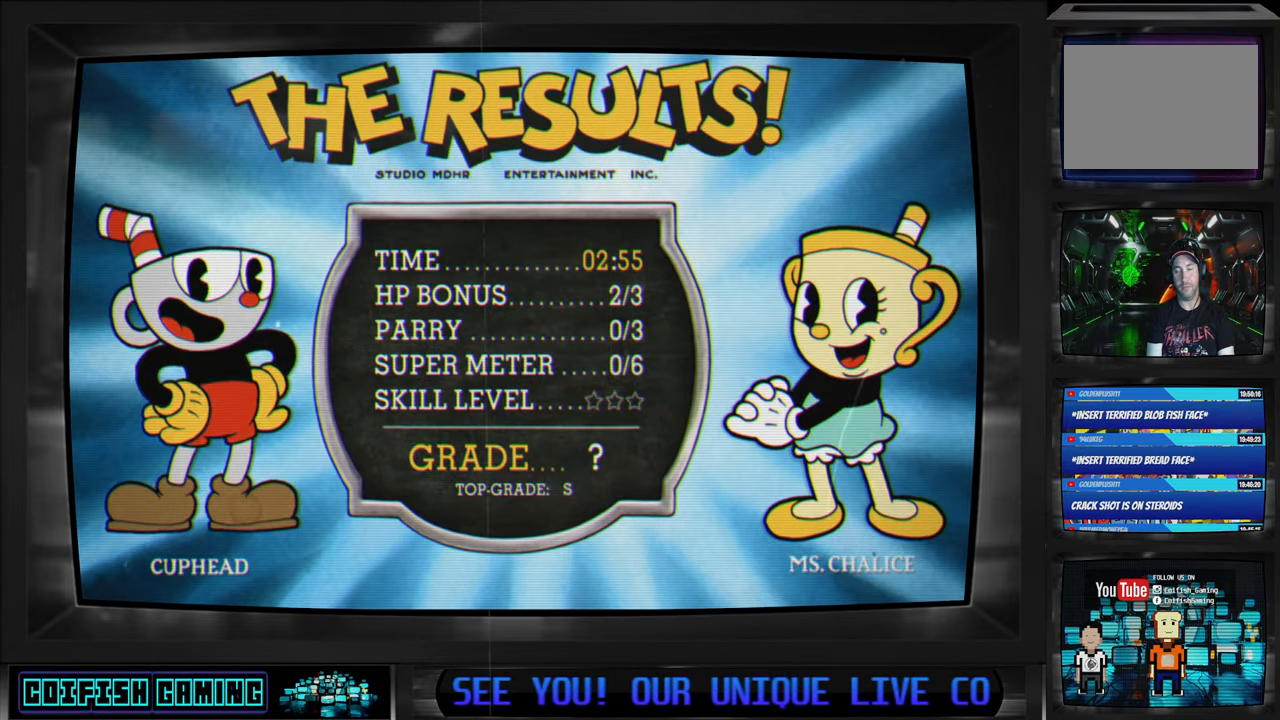
{"buttons": [], "left_stick": "center", "right_stick": "center", "events": [[100, "A", "up"], [150, "A", "down"], [267, "A", "up"], [333, "A", "down"], [450, "A", "up"]]}
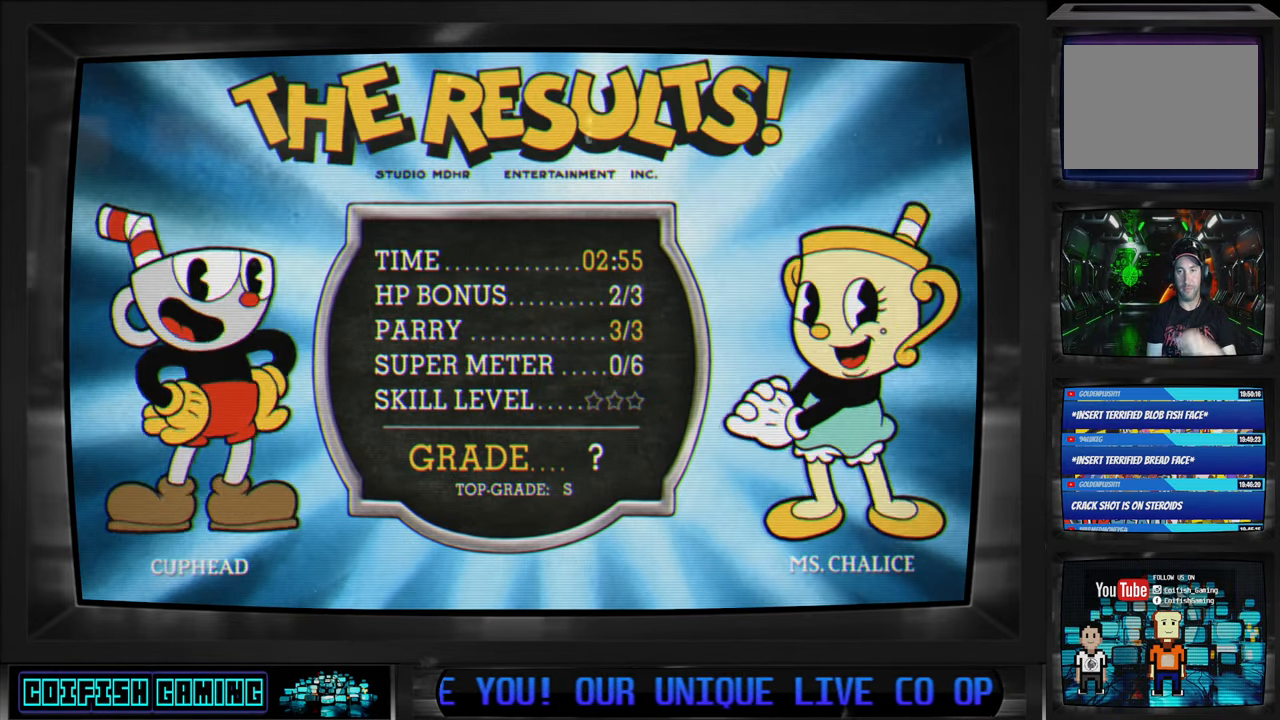
{"buttons": ["A"], "left_stick": "center", "right_stick": "center", "events": [[67, "A", "down"], [183, "A", "up"], [283, "A", "down"], [417, "A", "up"], [483, "A", "down"]]}
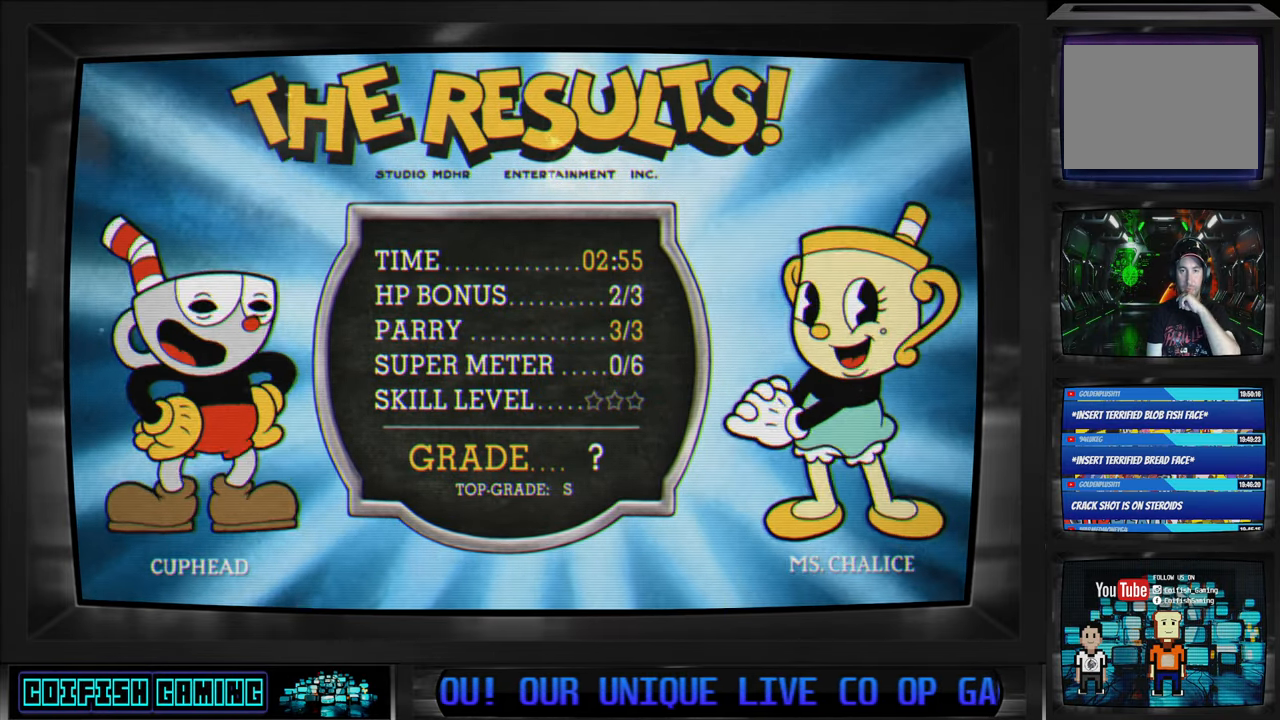
{"buttons": ["A"], "left_stick": "center", "right_stick": "center", "events": [[133, "A", "up"], [200, "A", "down"], [333, "A", "up"], [400, "A", "down"]]}
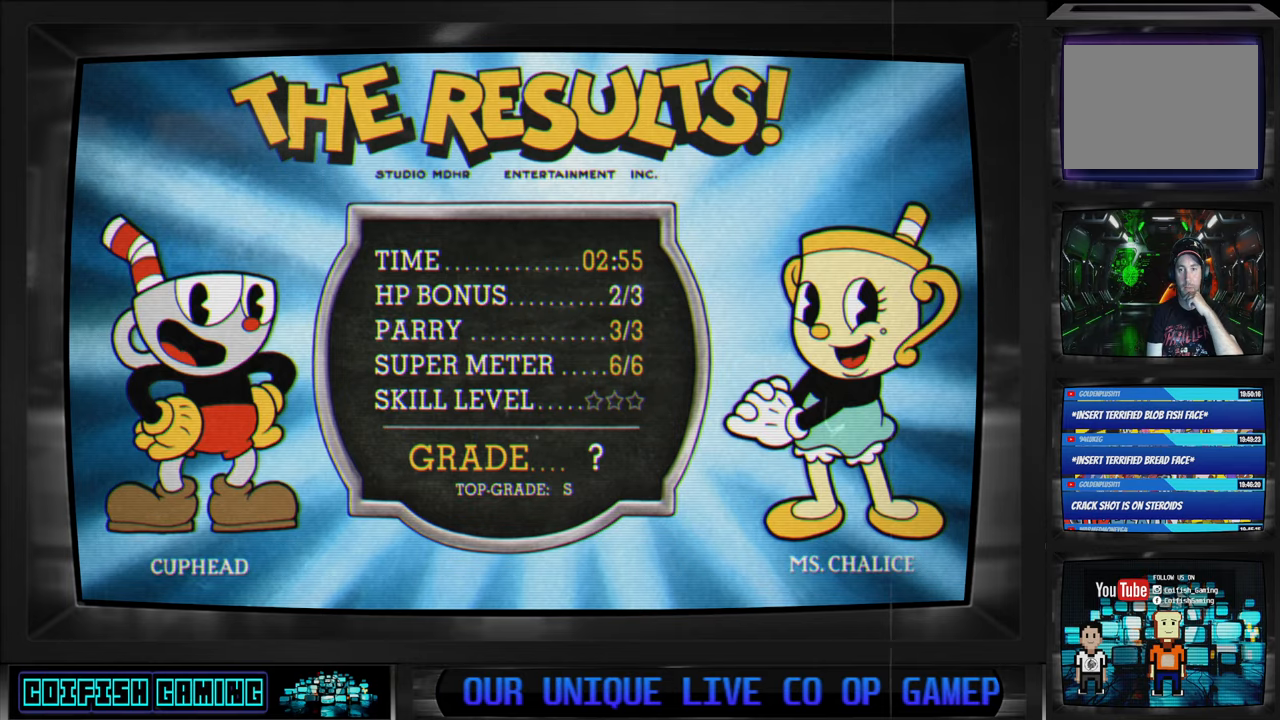
{"buttons": [], "left_stick": "center", "right_stick": "center", "events": [[33, "A", "up"], [117, "A", "down"], [267, "A", "up"]]}
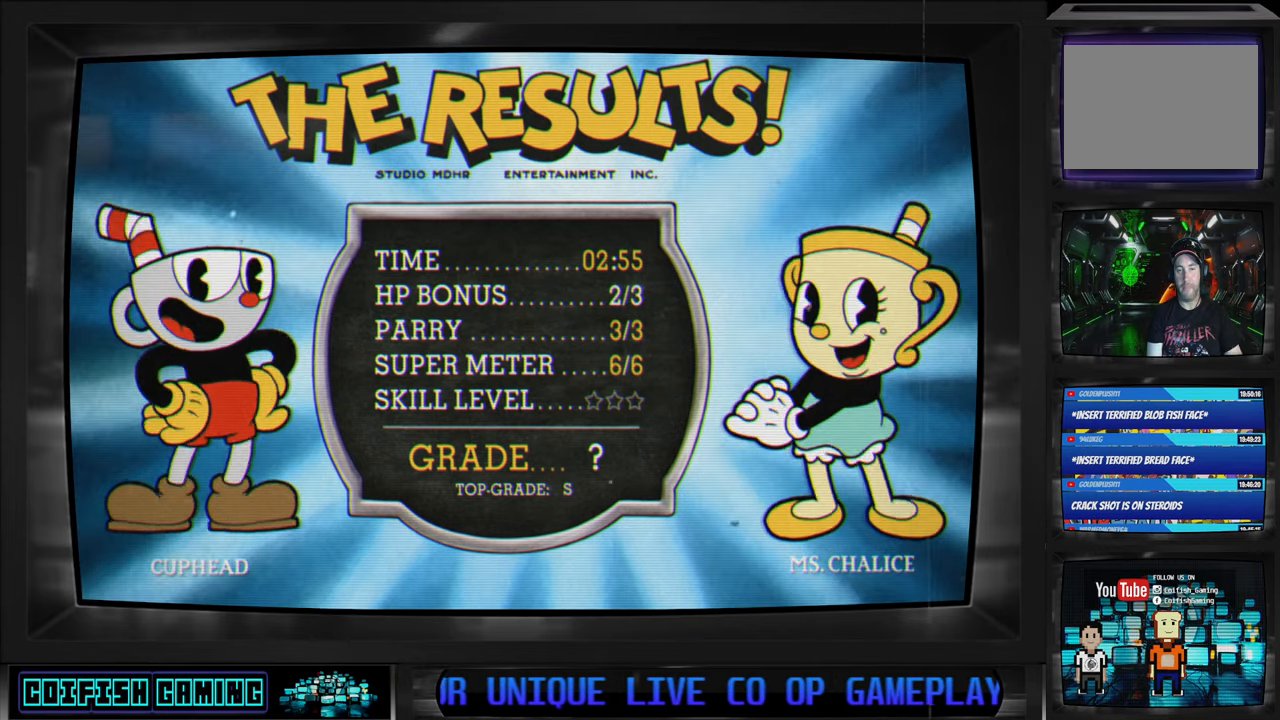
{"buttons": [], "left_stick": "center", "right_stick": "center", "events": []}
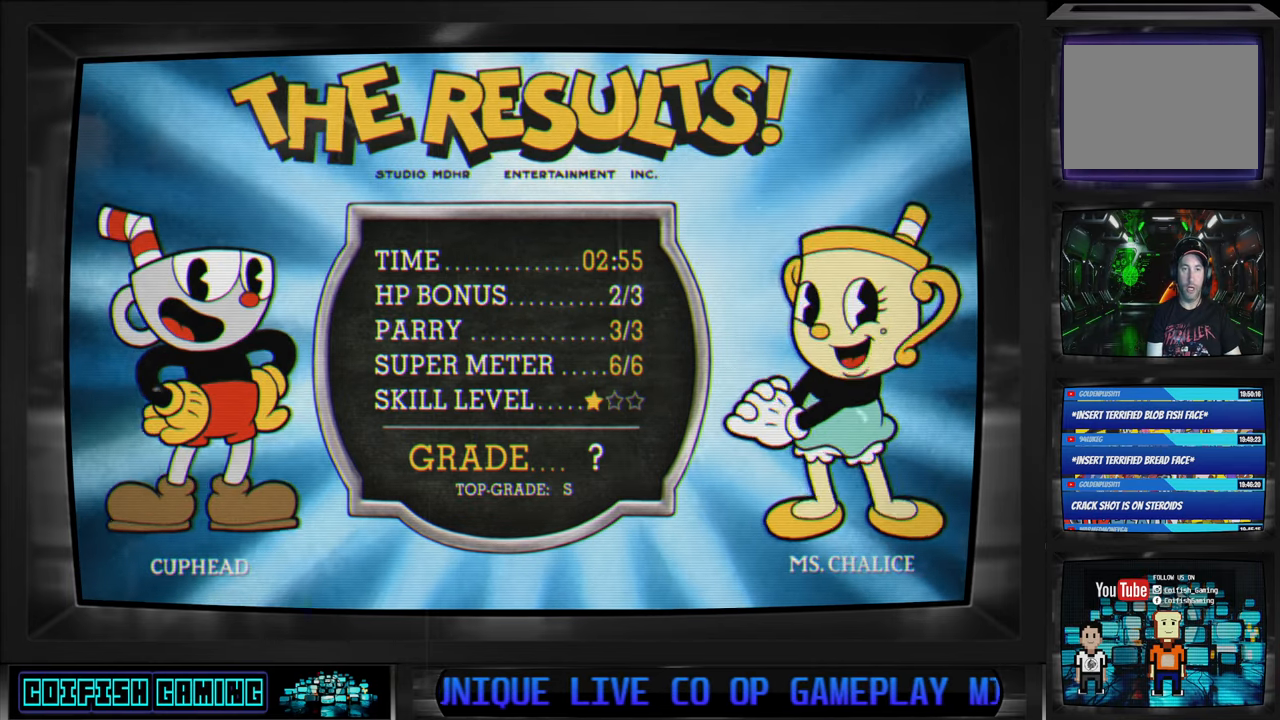
{"buttons": [], "left_stick": "center", "right_stick": "center", "events": [[300, "A", "down"], [450, "A", "up"]]}
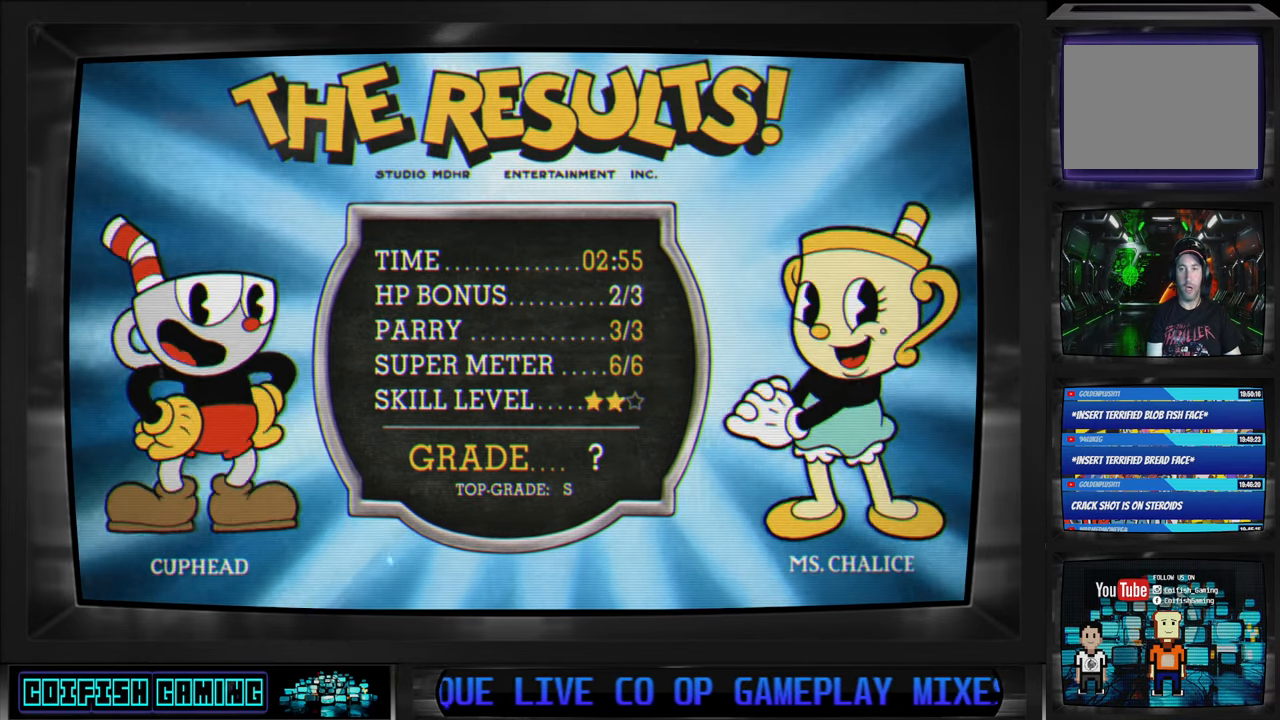
{"buttons": ["A"], "left_stick": "center", "right_stick": "center", "events": [[67, "A", "down"], [233, "A", "up"], [500, "A", "down"]]}
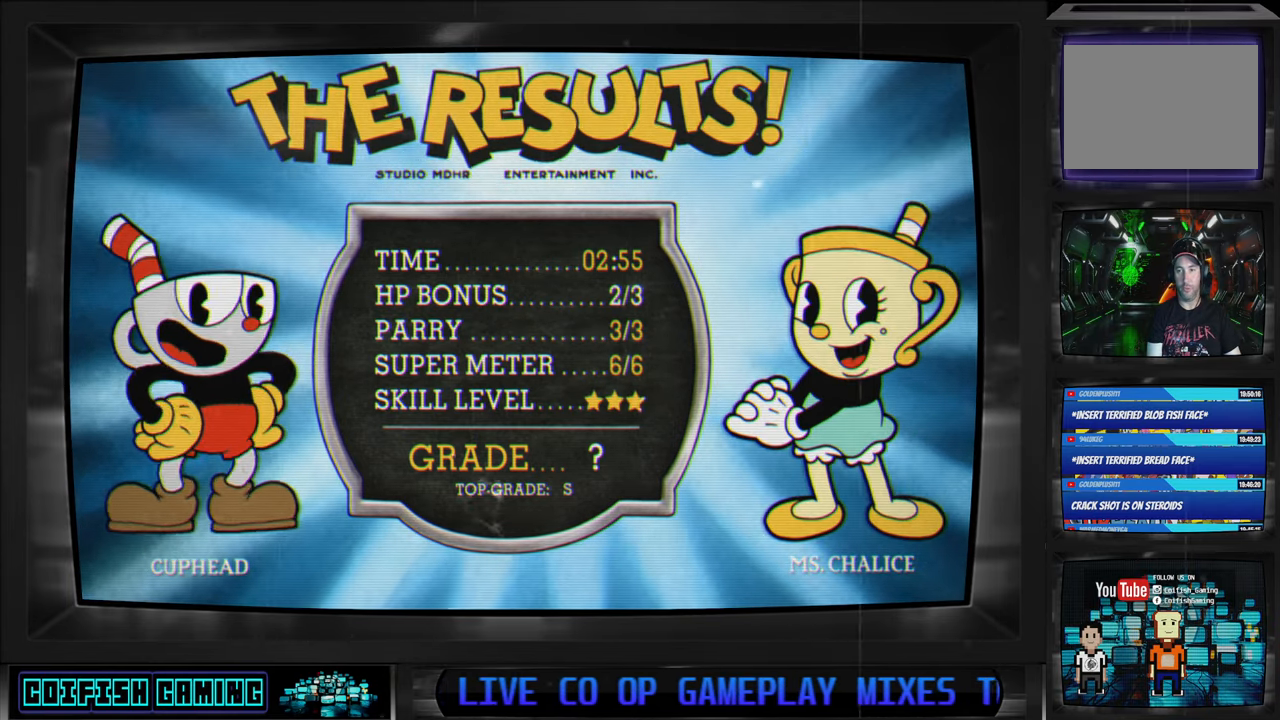
{"buttons": [], "left_stick": "center", "right_stick": "center", "events": [[150, "A", "up"], [267, "A", "down"], [400, "A", "up"]]}
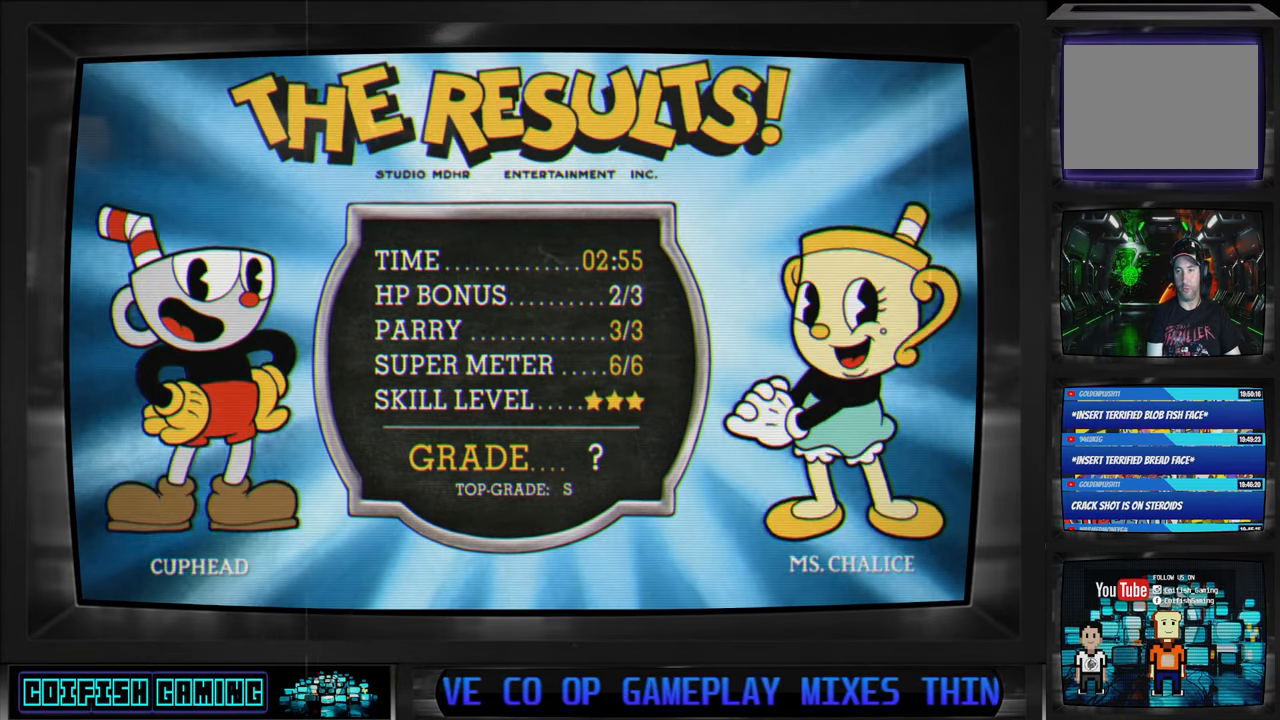
{"buttons": ["A"], "left_stick": "center", "right_stick": "center", "events": [[250, "A", "down"], [417, "A", "up"], [500, "A", "down"]]}
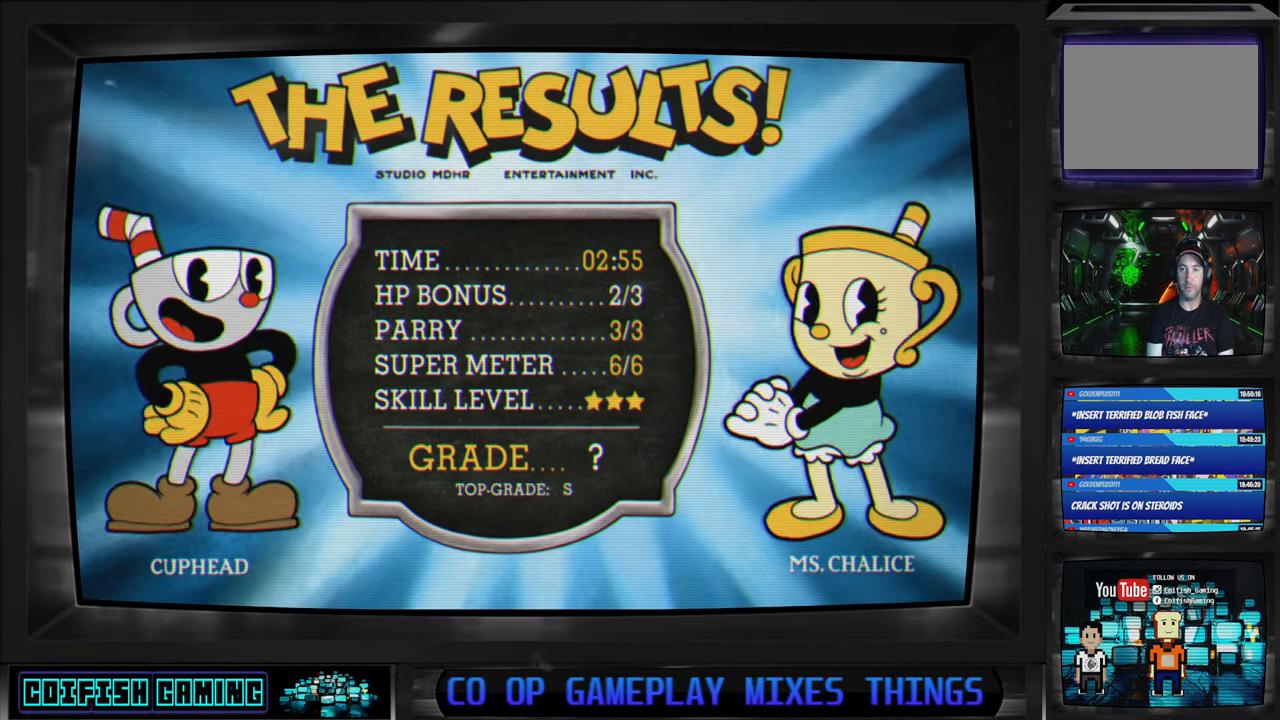
{"buttons": [], "left_stick": "center", "right_stick": "center", "events": [[133, "A", "up"], [217, "A", "down"], [367, "A", "up"]]}
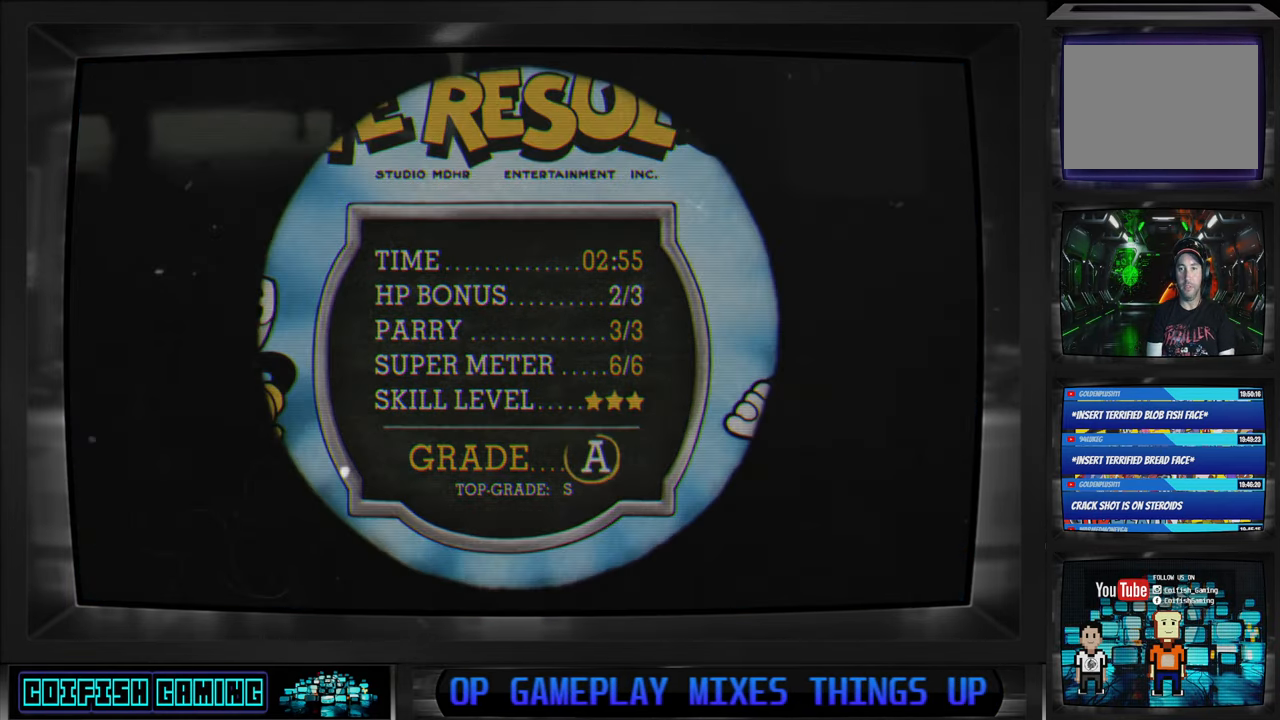
{"buttons": [], "left_stick": "center", "right_stick": "center", "events": []}
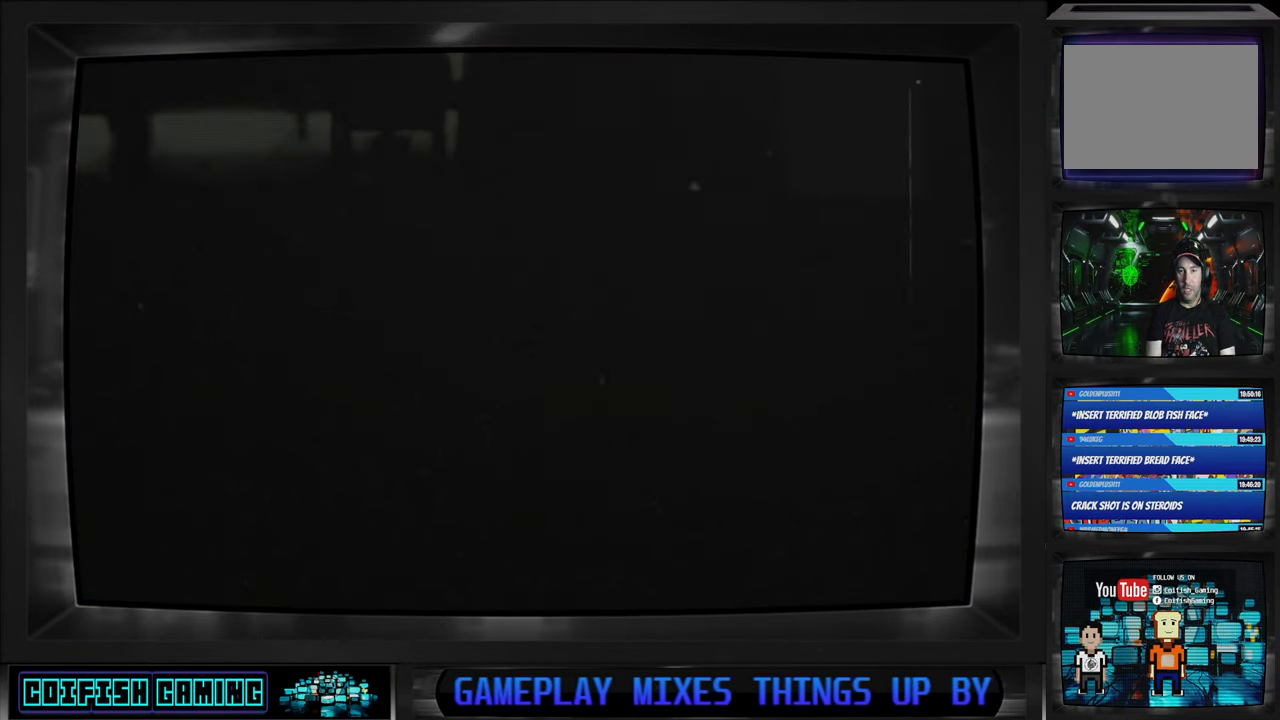
{"buttons": [], "left_stick": "center", "right_stick": "center", "events": []}
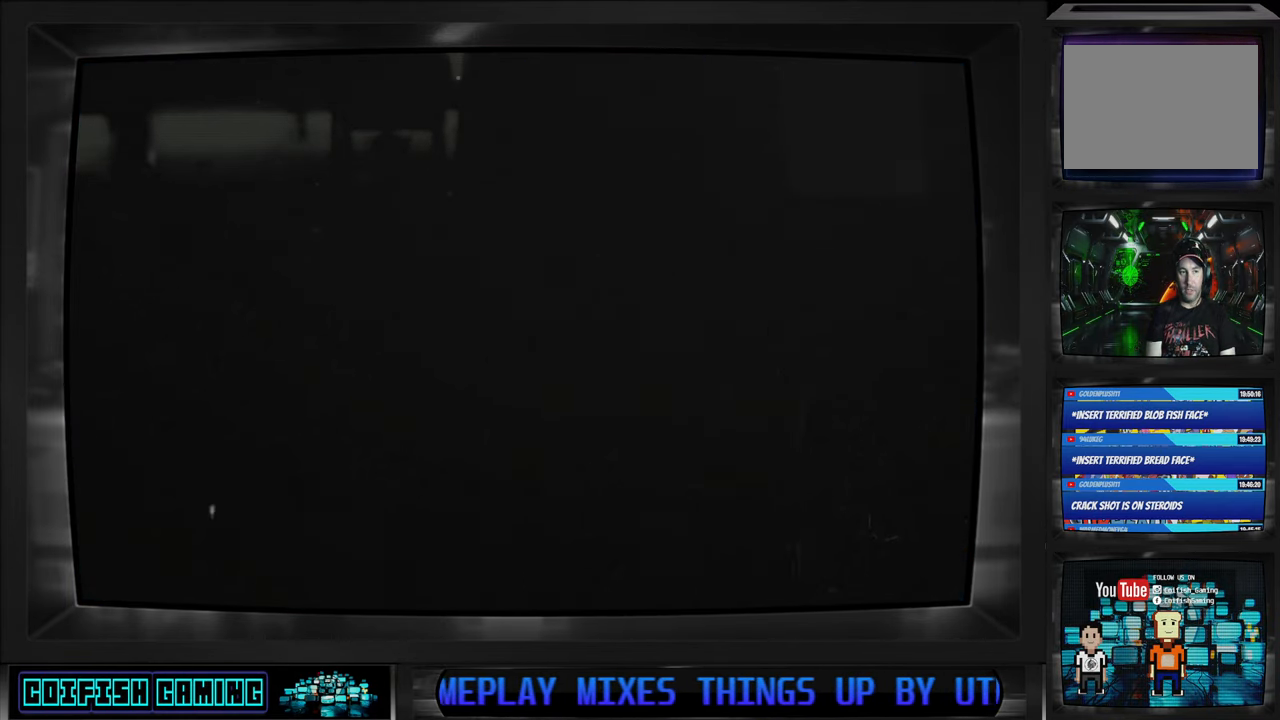
{"buttons": [], "left_stick": "center", "right_stick": "center", "events": []}
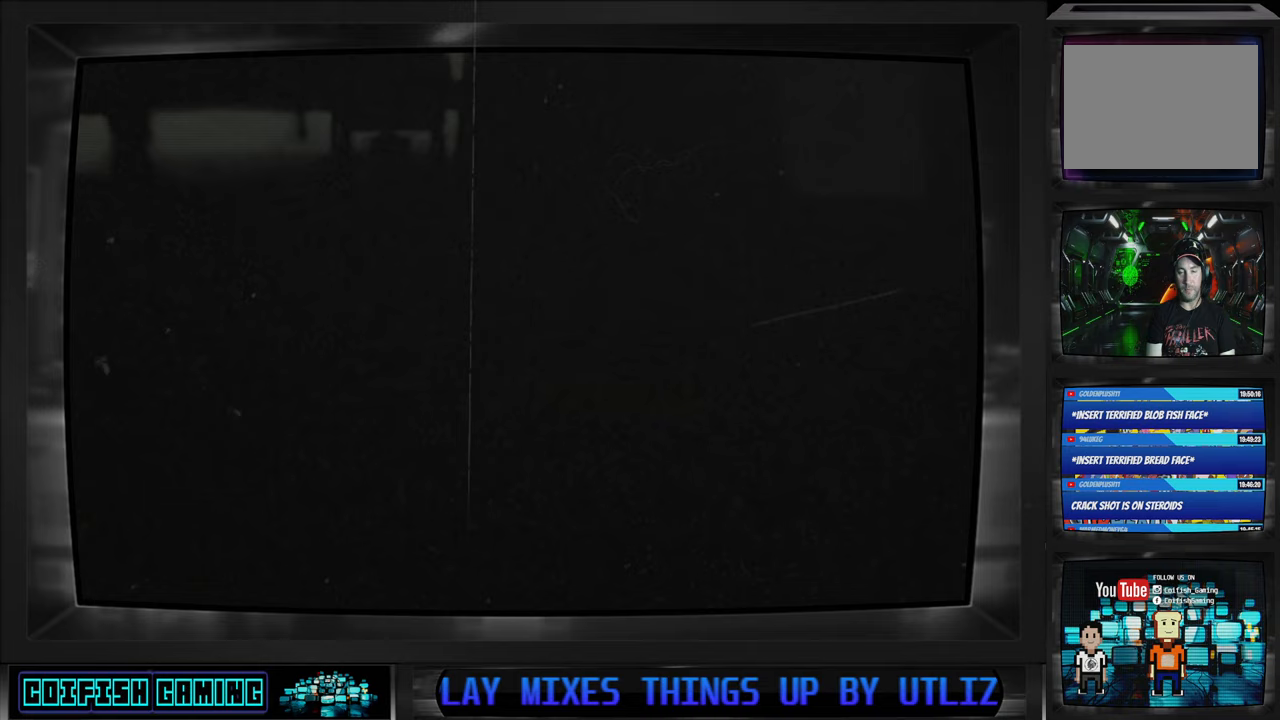
{"buttons": [], "left_stick": "center", "right_stick": "center", "events": [[300, "DPAD_RIGHT", "down"], [317, "DPAD_RIGHT", "up"]]}
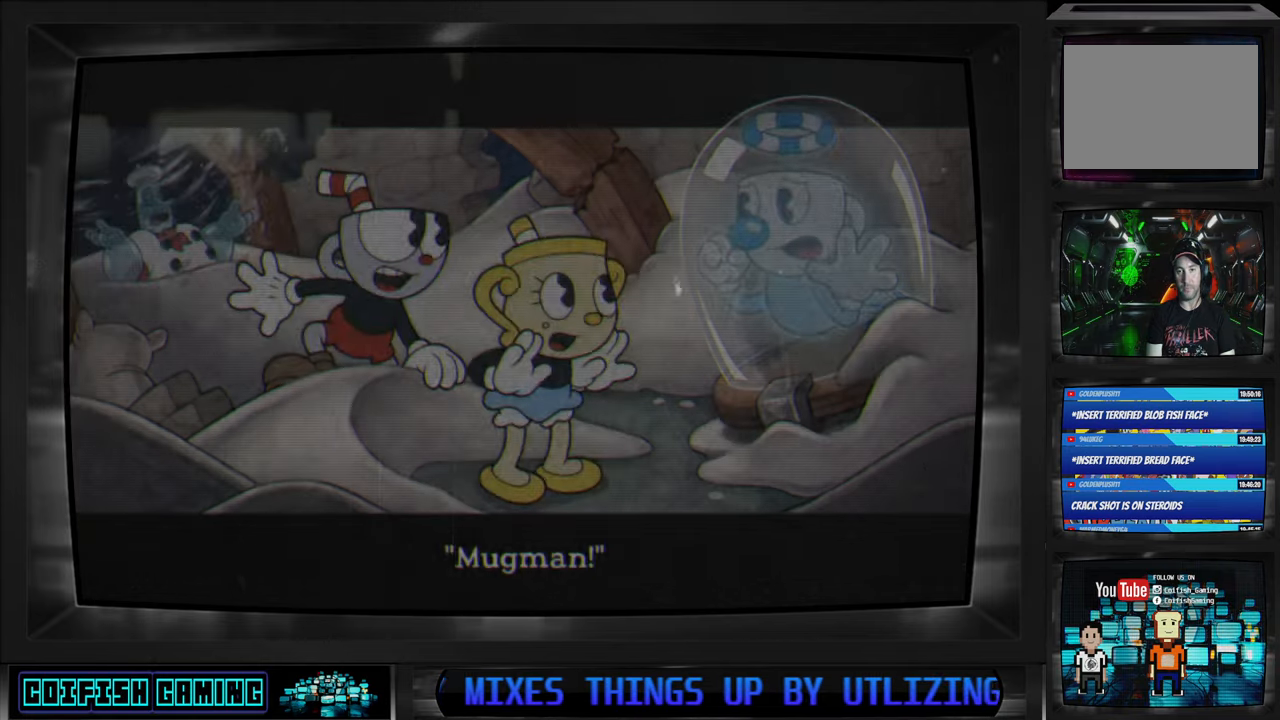
{"buttons": [], "left_stick": "center", "right_stick": "down-left", "events": [[483, "right_stick", "down-left"]]}
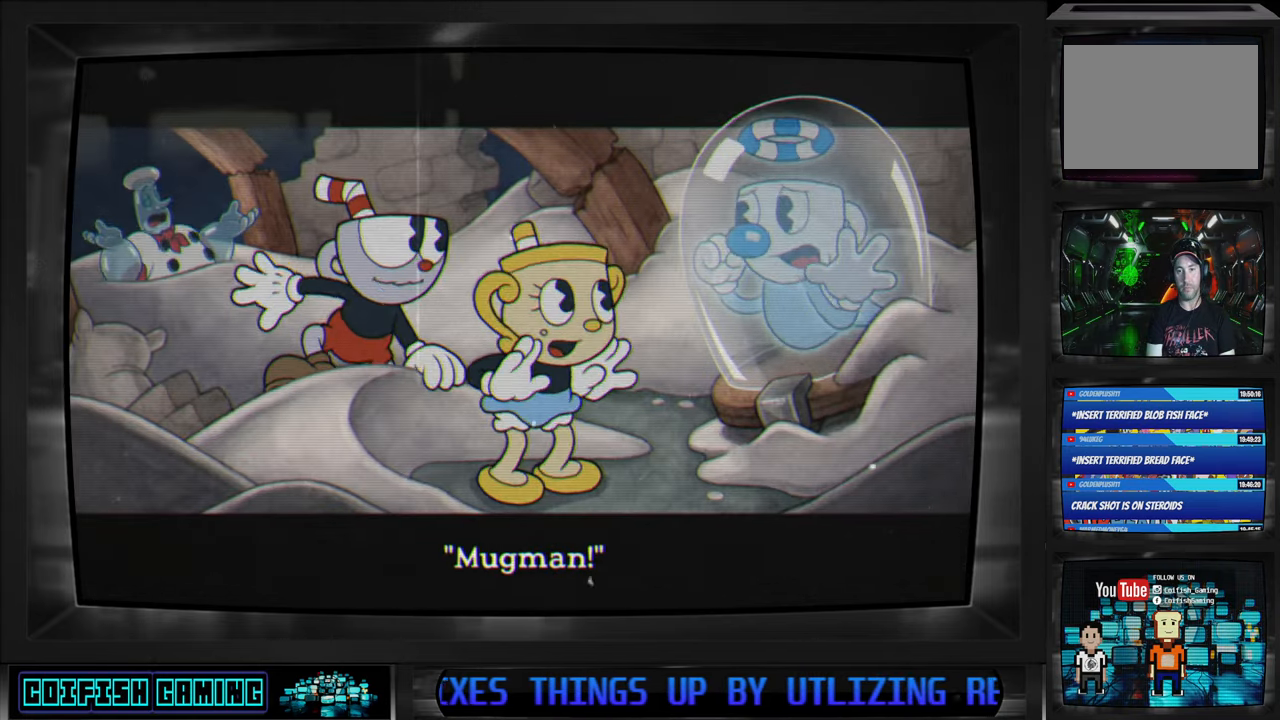
{"buttons": [], "left_stick": "center", "right_stick": "center", "events": [[17, "START", "down"], [233, "START", "up"], [350, "right_stick", "center"]]}
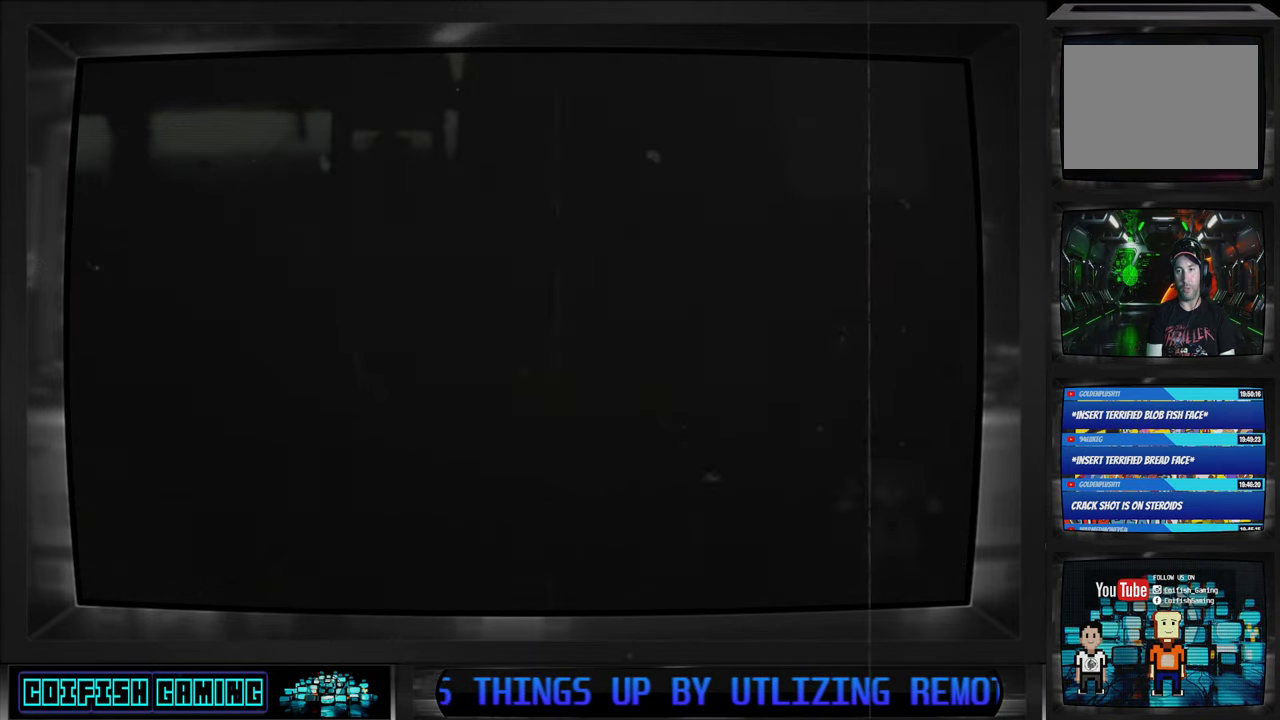
{"buttons": [], "left_stick": "center", "right_stick": "center", "events": []}
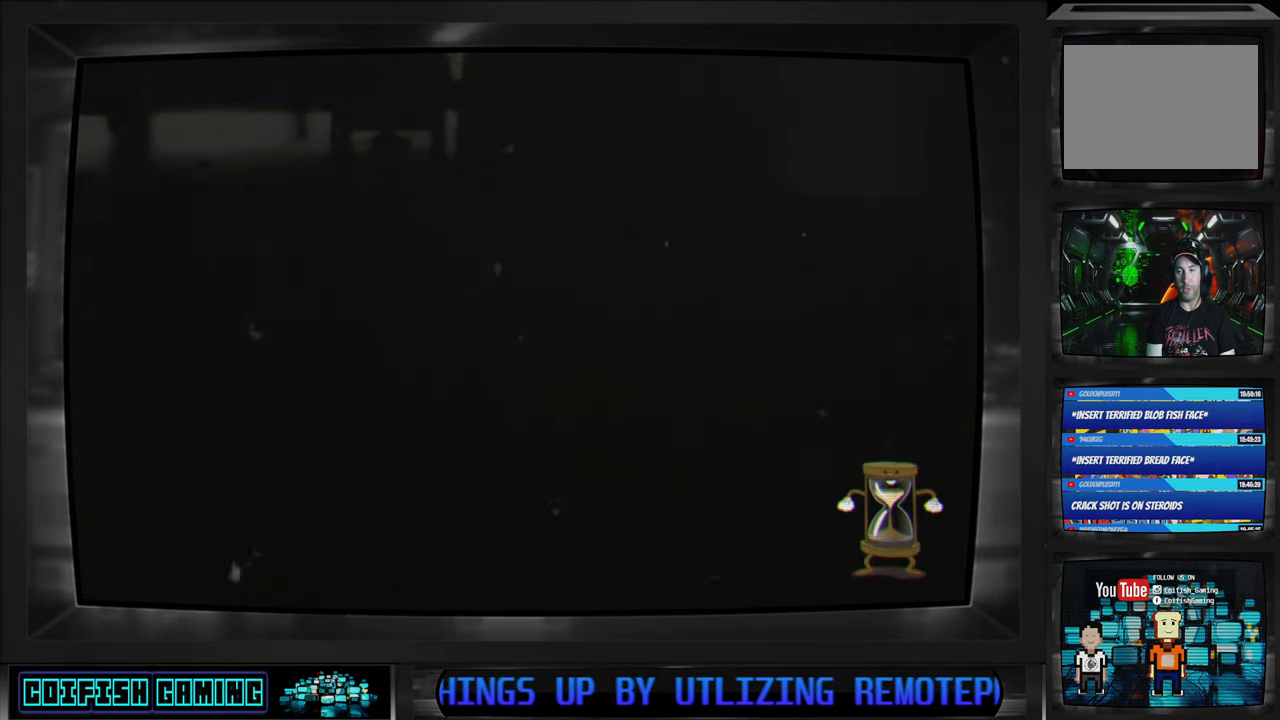
{"buttons": [], "left_stick": "center", "right_stick": "center", "events": []}
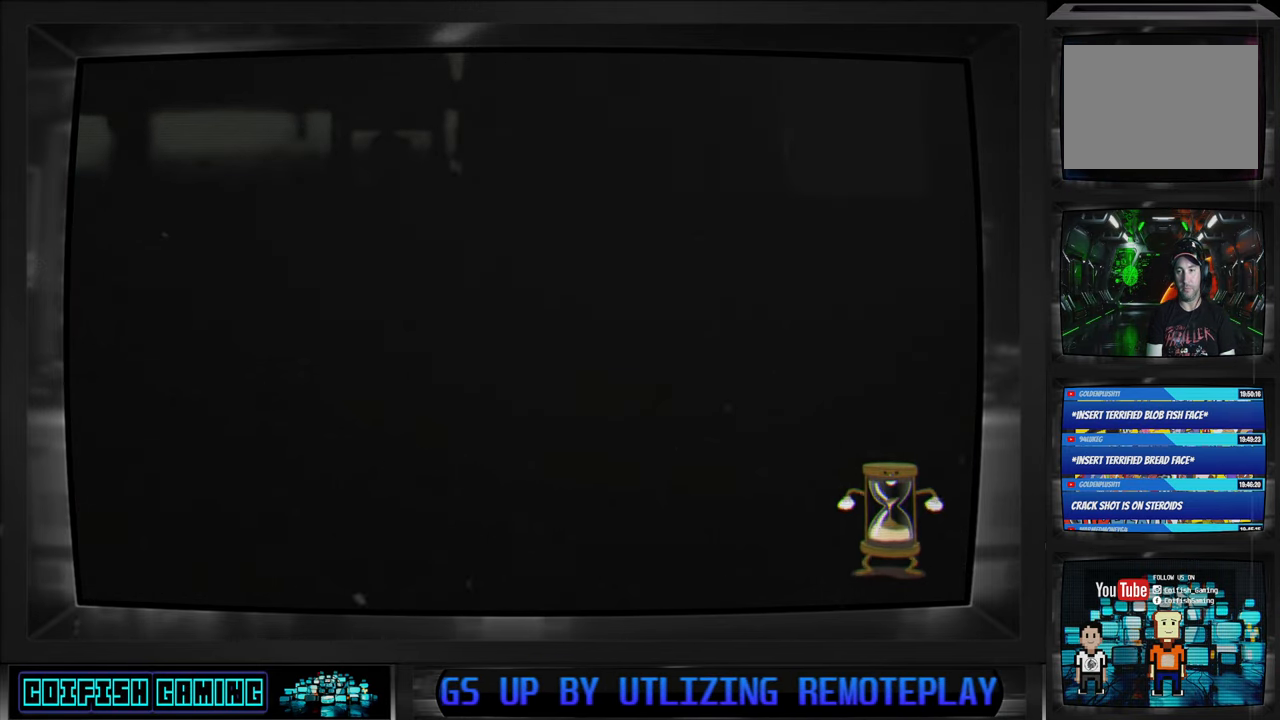
{"buttons": [], "left_stick": "center", "right_stick": "center", "events": []}
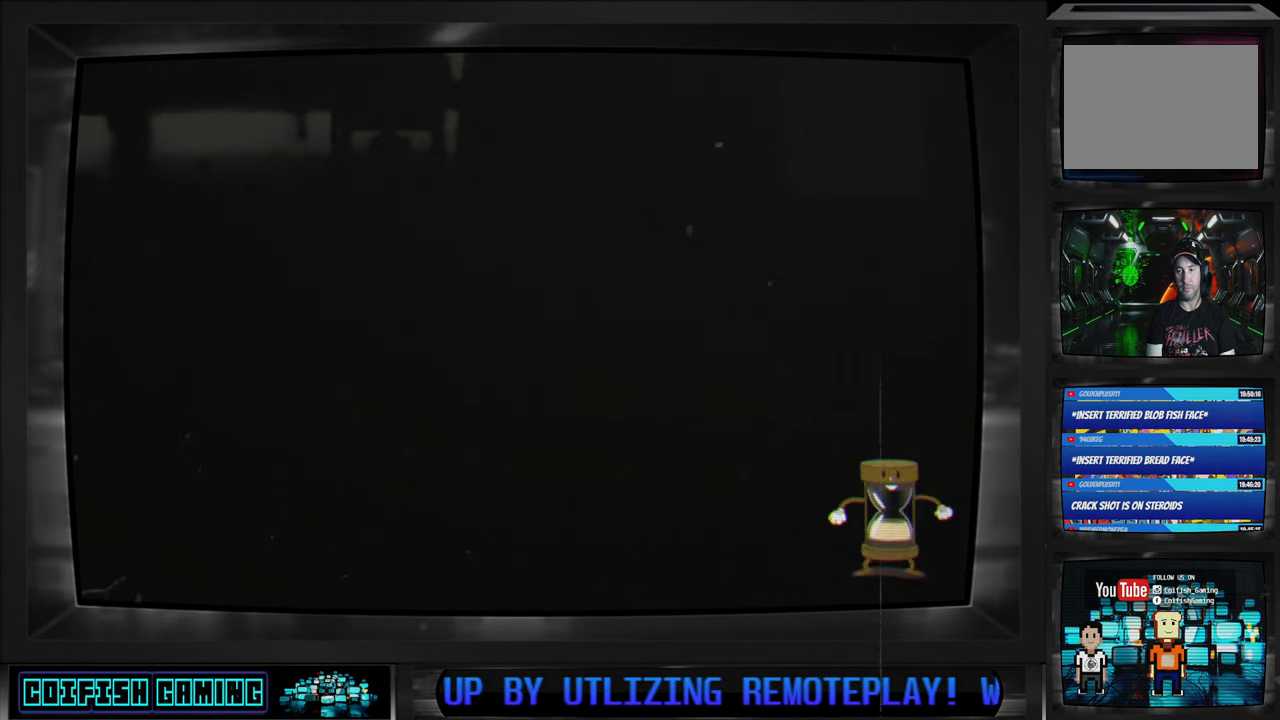
{"buttons": [], "left_stick": "center", "right_stick": "center", "events": []}
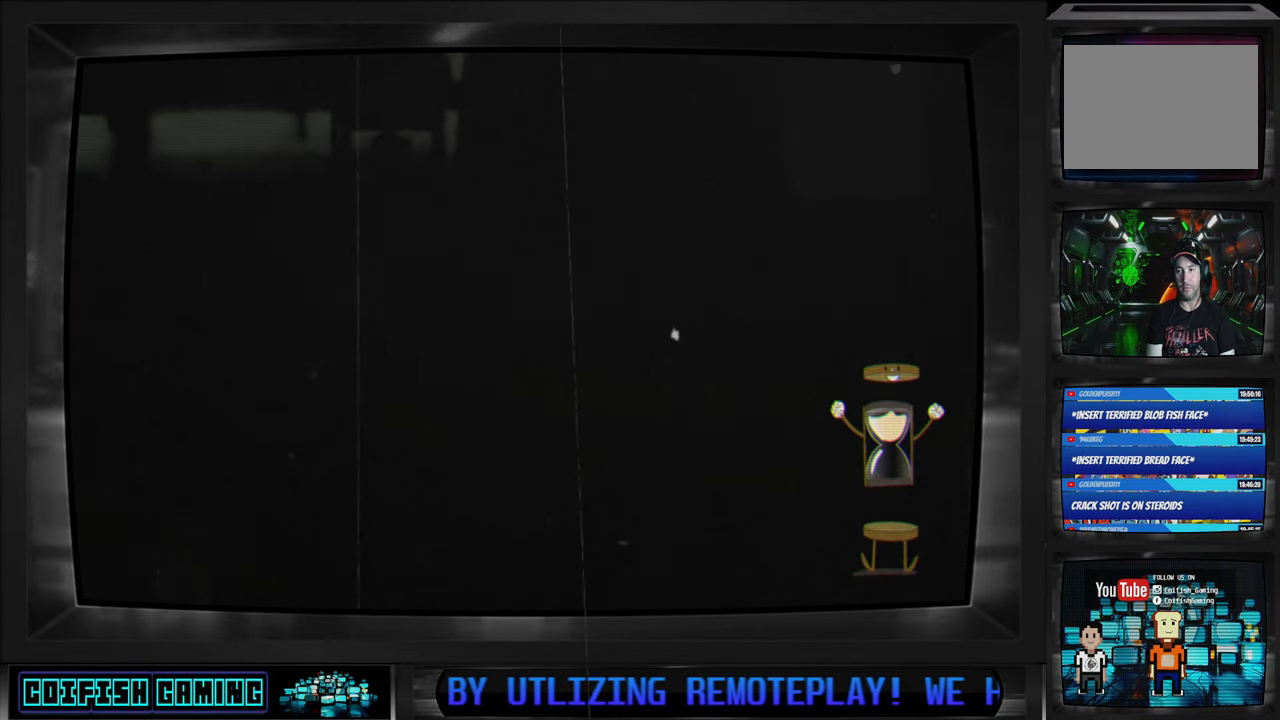
{"buttons": [], "left_stick": "center", "right_stick": "center", "events": []}
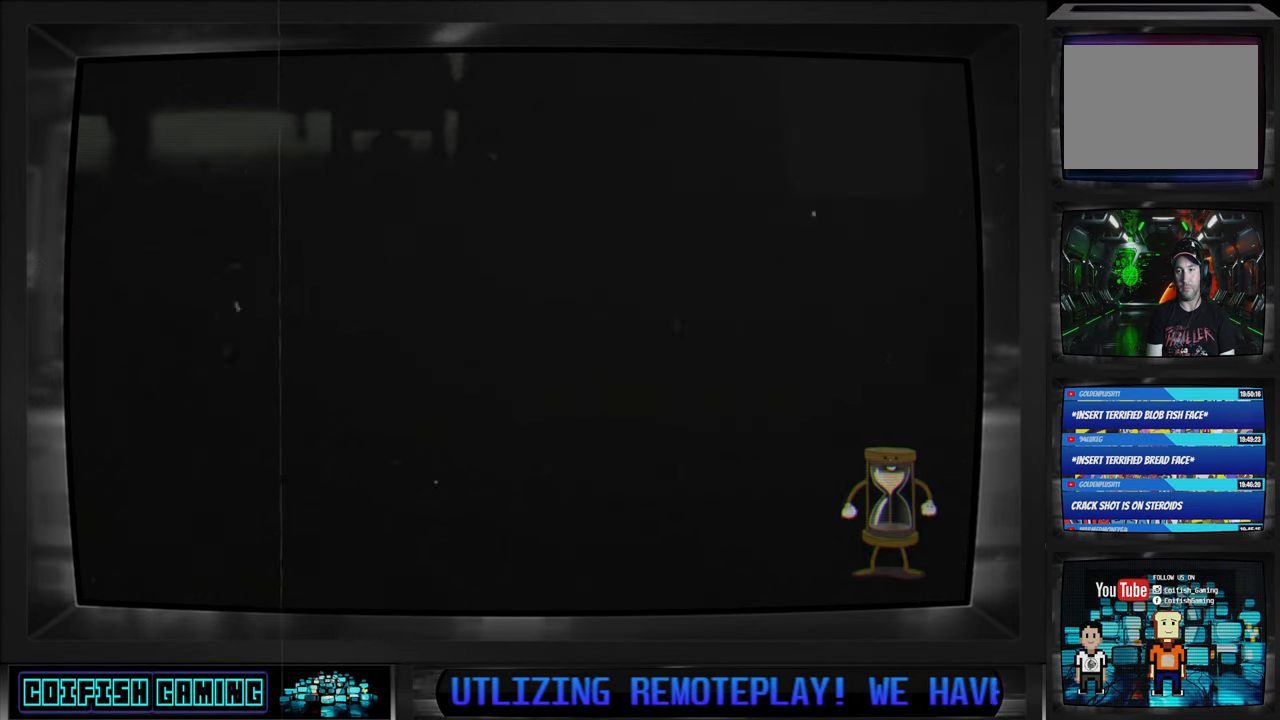
{"buttons": [], "left_stick": "center", "right_stick": "center", "events": []}
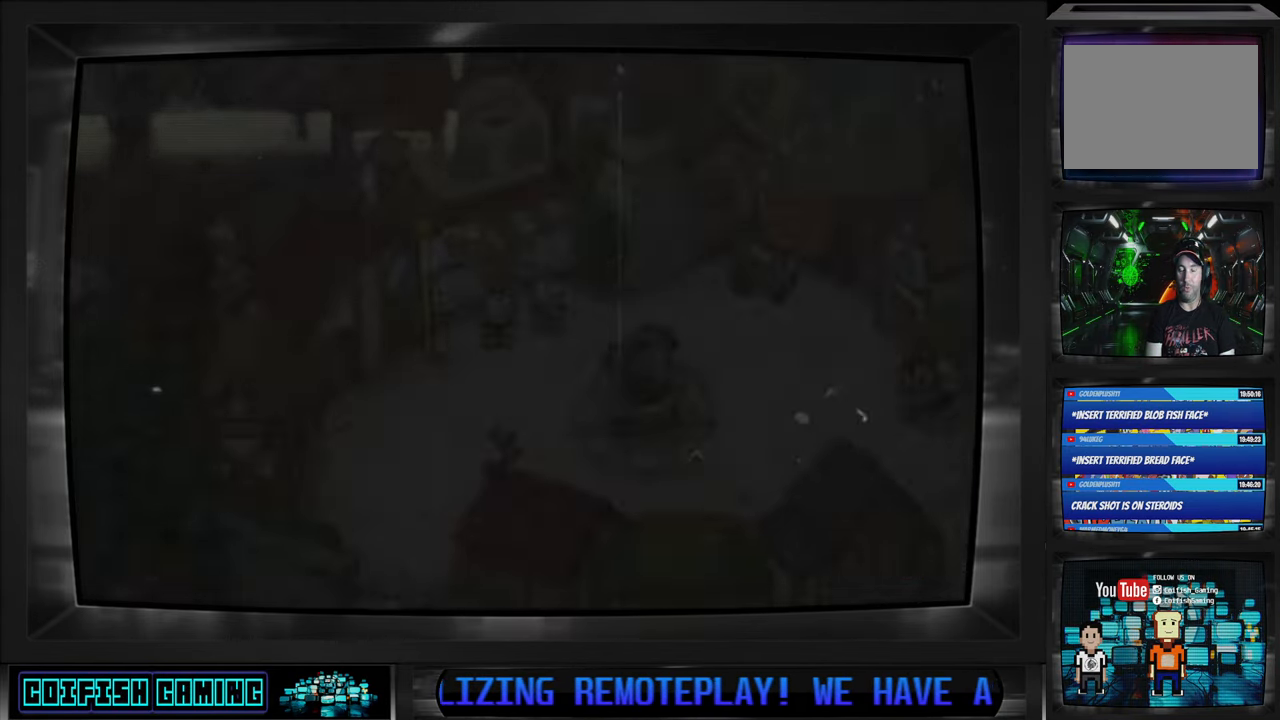
{"buttons": [], "left_stick": "center", "right_stick": "center", "events": []}
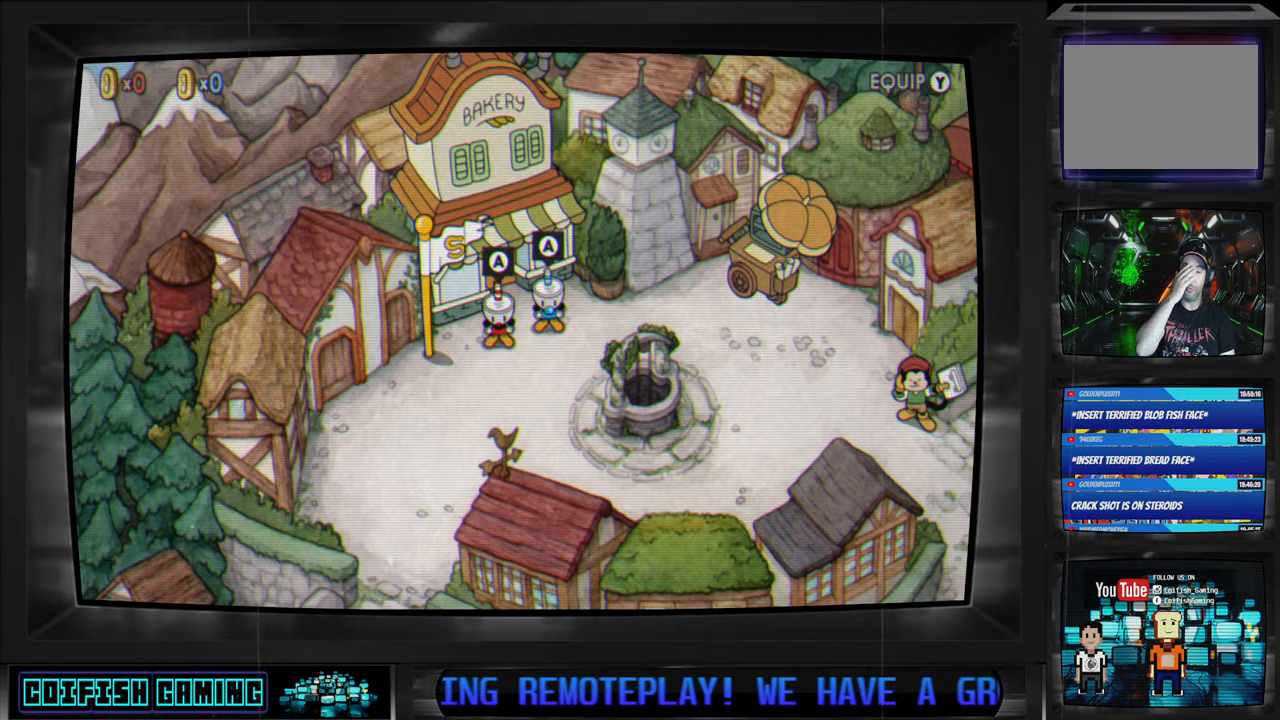
{"buttons": ["DPAD_DOWN"], "left_stick": "center", "right_stick": "center", "events": [[383, "DPAD_DOWN", "down"]]}
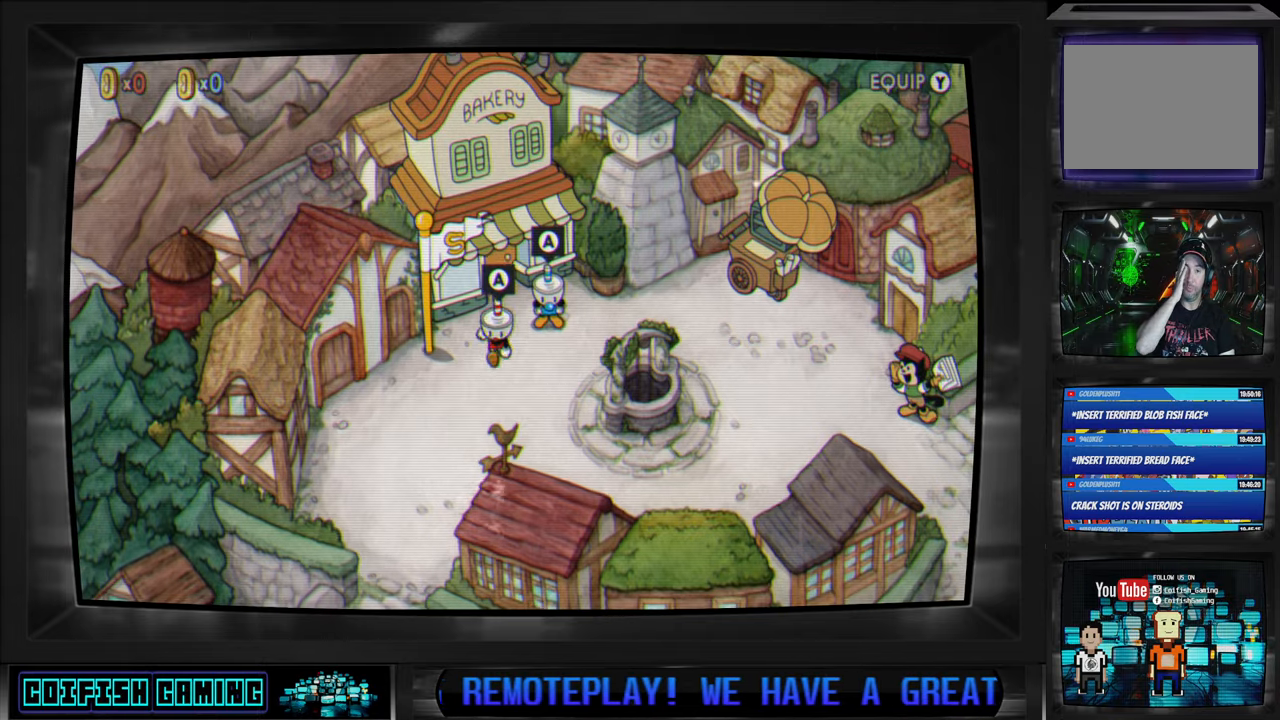
{"buttons": ["DPAD_DOWN", "DPAD_RIGHT"], "left_stick": "center", "right_stick": "center", "events": [[83, "DPAD_DOWN", "up"], [350, "DPAD_RIGHT", "down"], [467, "DPAD_DOWN", "down"]]}